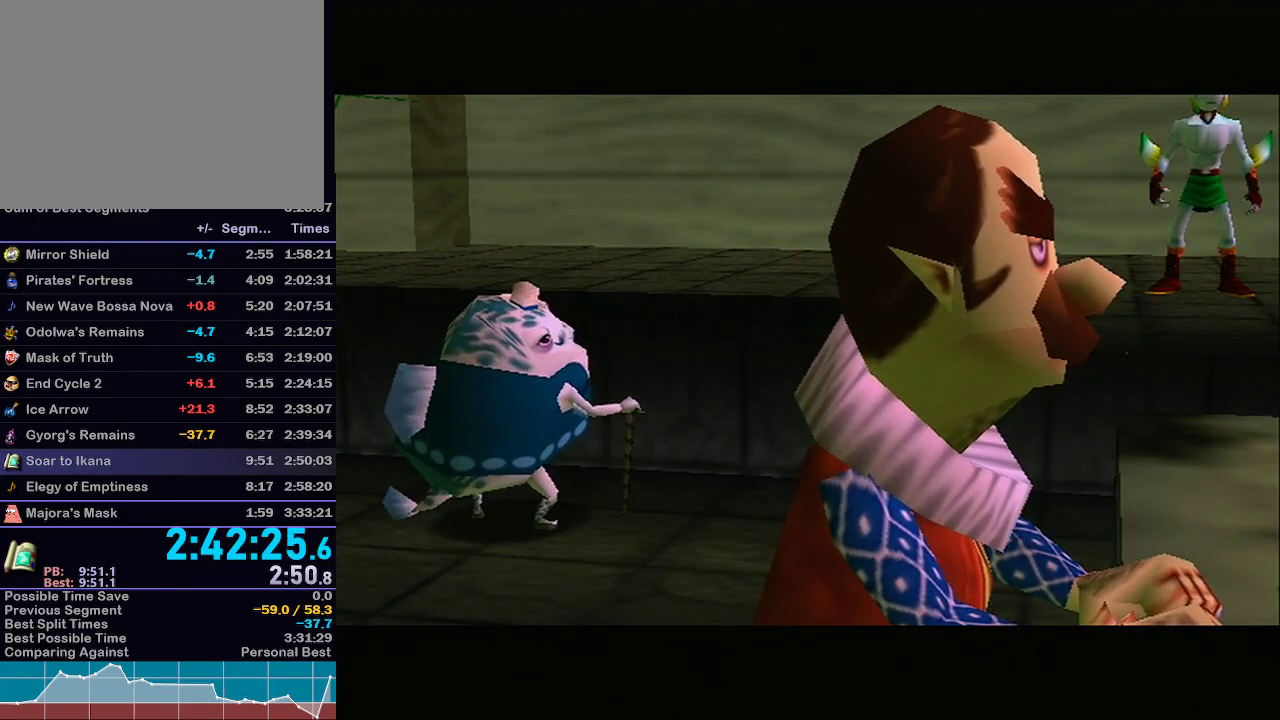
Gameplay with a controller (Nintendo layout); each line is a JSON object with the inputs held at the frame after it. "events" lists button and stick changes between this image and that frame as [ms after this image, input, new state], when the widget could be followed in between. Not read: L3 R3.
{"buttons": ["Y"], "left_stick": "down-left", "right_stick": "center", "events": [[33, "Y", "up"], [267, "Y", "down"], [333, "Y", "up"], [383, "Y", "down"], [450, "Y", "up"], [500, "Y", "down"]]}
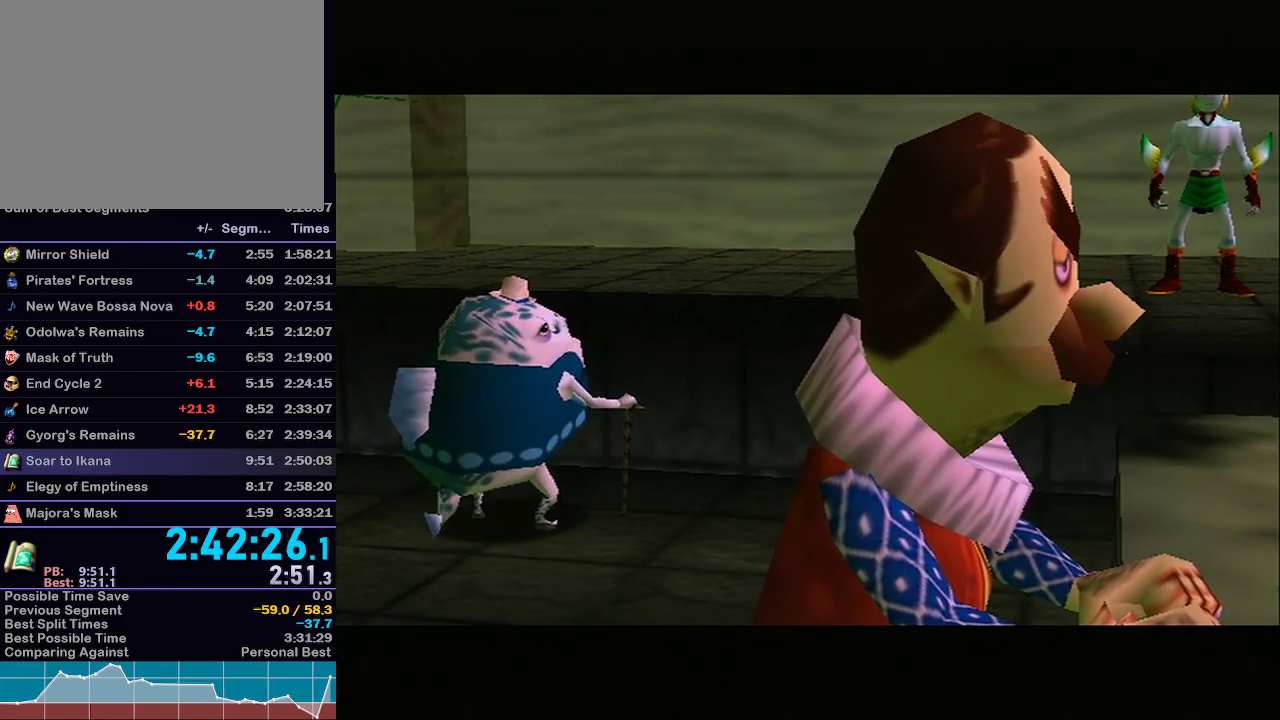
{"buttons": [], "left_stick": "down-left", "right_stick": "center", "events": [[33, "Y", "up"], [100, "Y", "down"], [167, "Y", "up"], [233, "Y", "down"], [283, "Y", "up"], [317, "Y", "down"], [350, "Y", "up"], [417, "Y", "down"], [500, "Y", "up"]]}
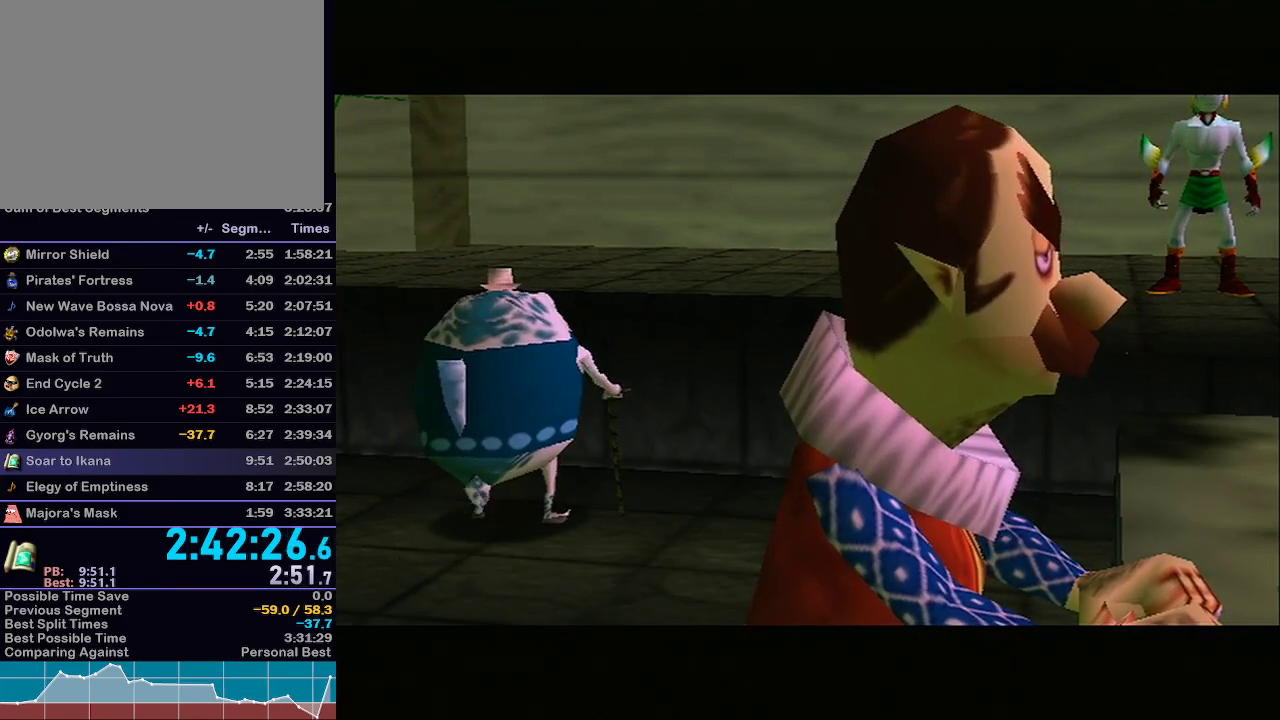
{"buttons": ["Y"], "left_stick": "down-left", "right_stick": "center", "events": [[33, "Y", "down"], [100, "Y", "up"], [133, "Y", "down"], [200, "Y", "up"], [283, "Y", "down"], [317, "Y", "up"], [383, "Y", "down"]]}
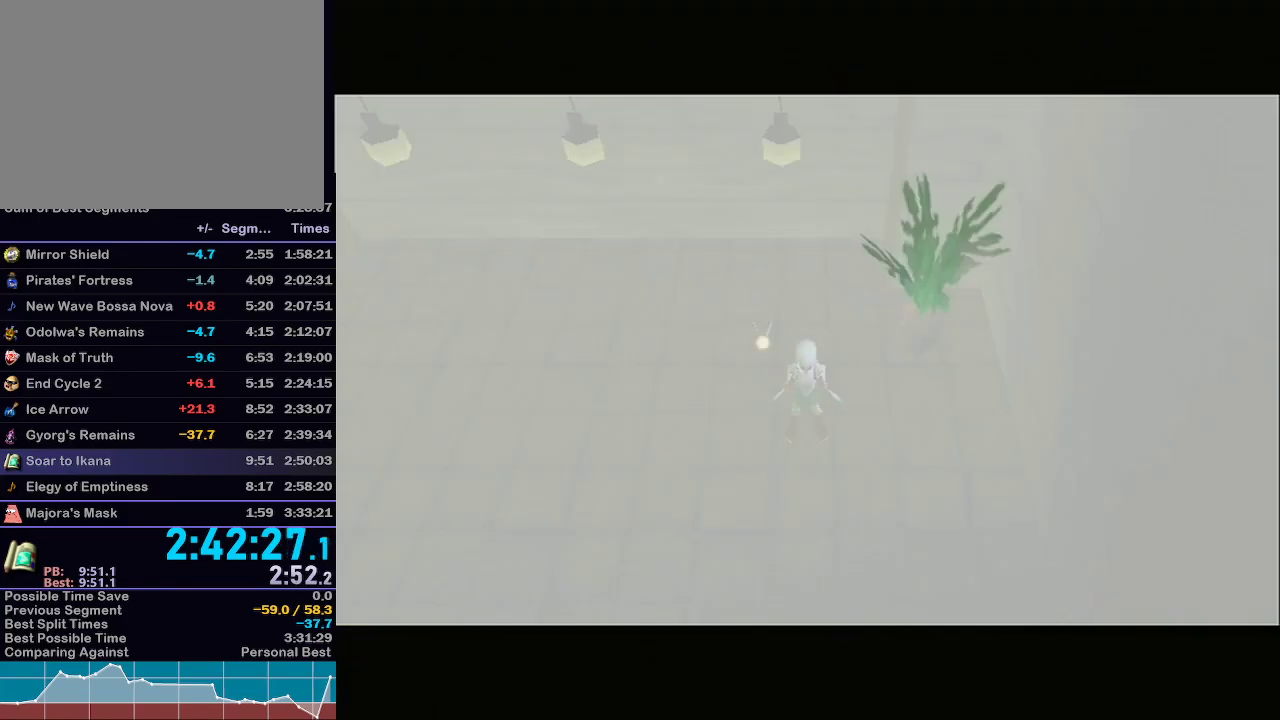
{"buttons": [], "left_stick": "down-left", "right_stick": "center", "events": [[67, "Y", "up"]]}
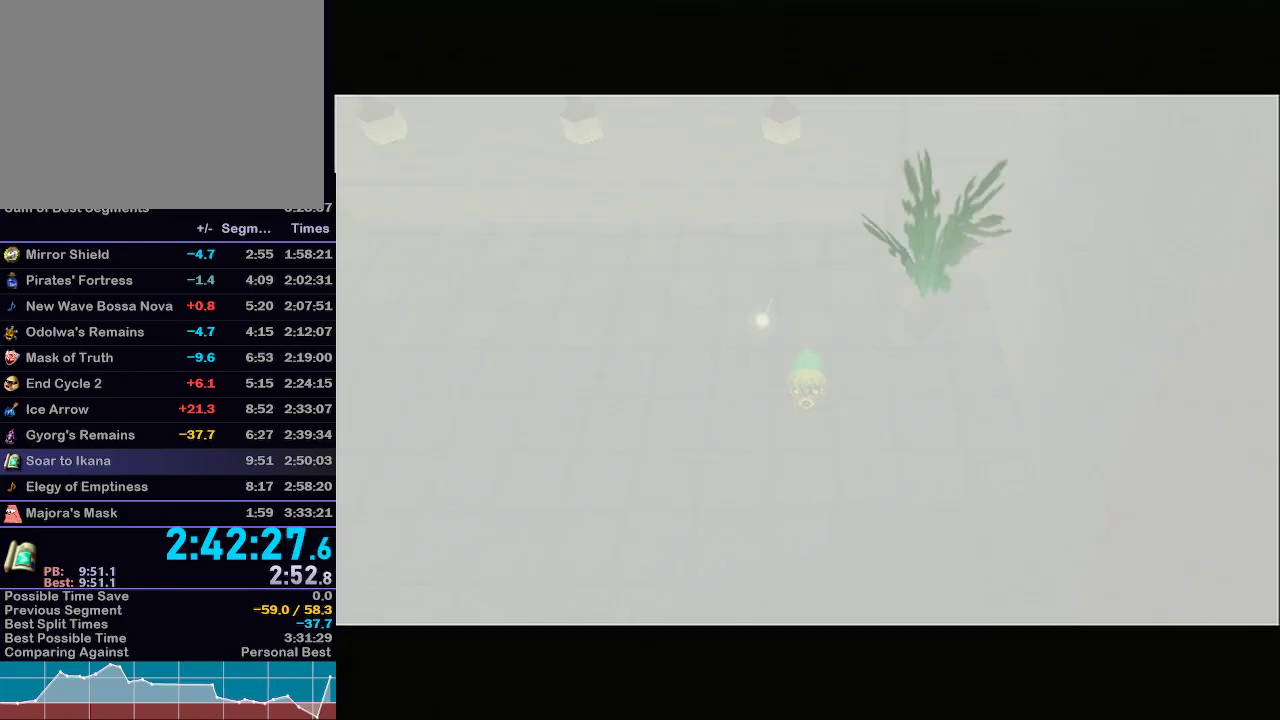
{"buttons": [], "left_stick": "down-left", "right_stick": "center", "events": []}
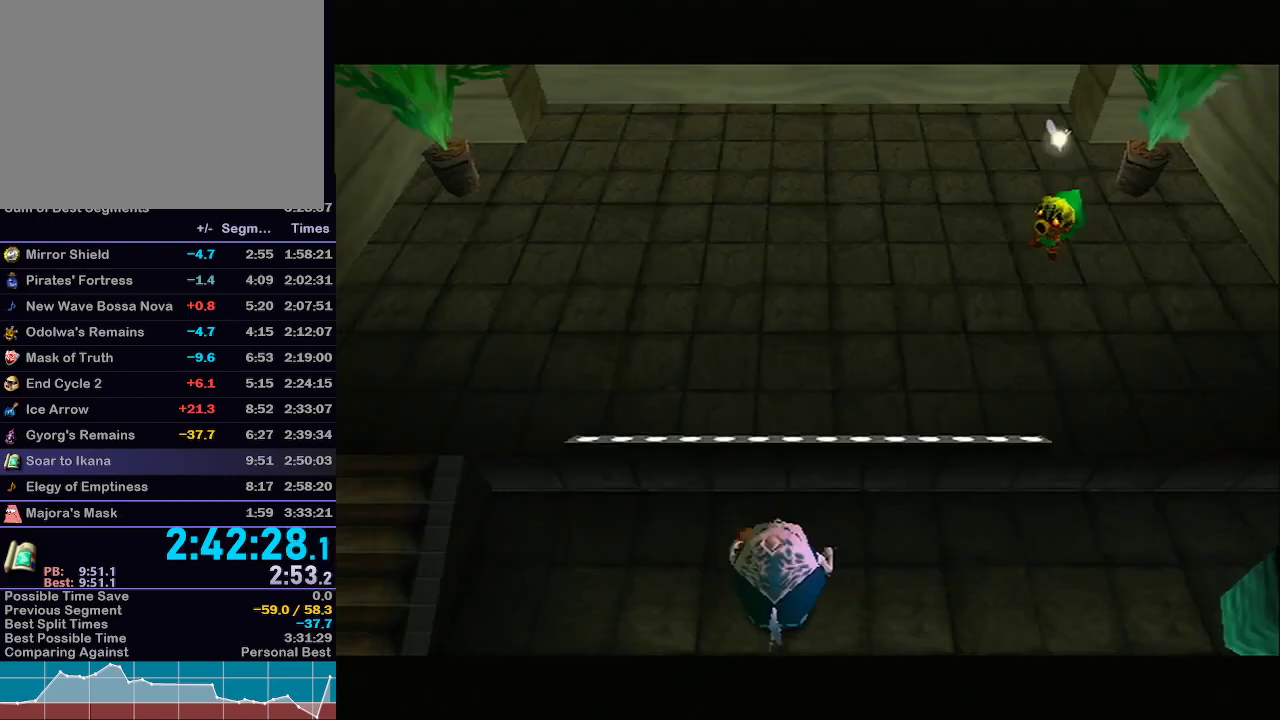
{"buttons": [], "left_stick": "down-left", "right_stick": "center", "events": [[100, "A", "down"], [200, "A", "up"], [250, "A", "down"], [383, "A", "up"]]}
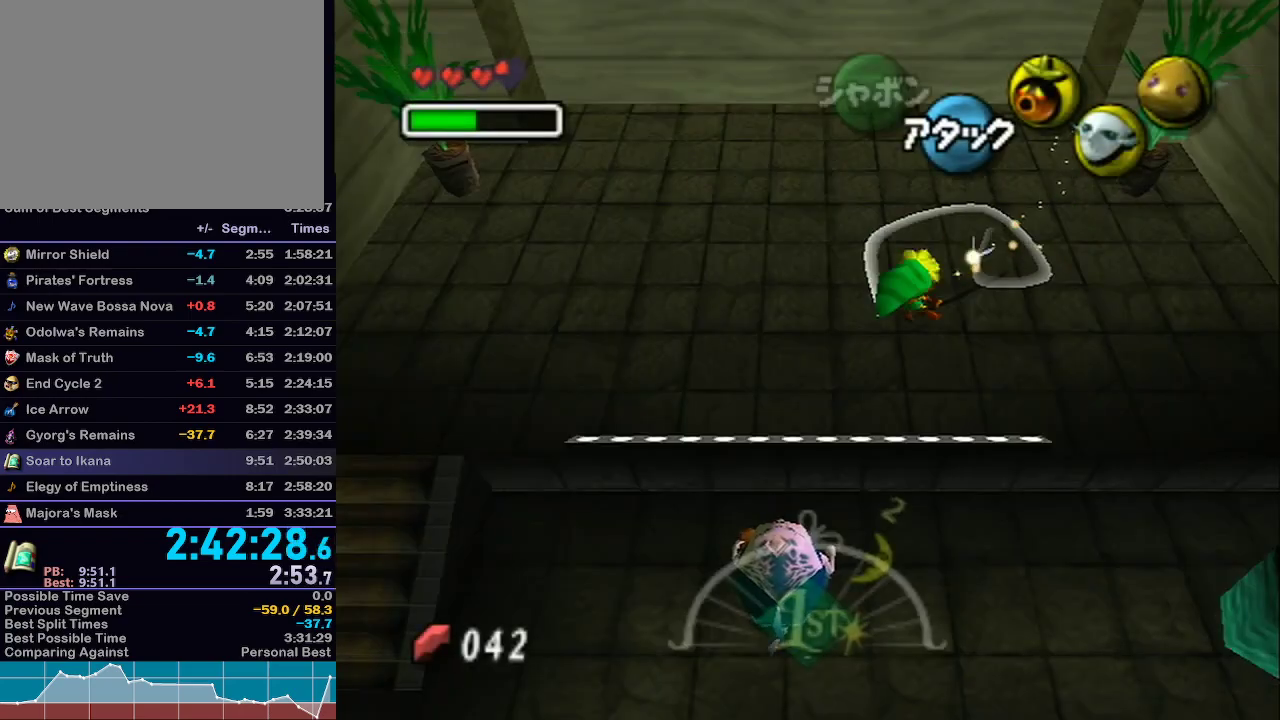
{"buttons": ["A", "L1"], "left_stick": "center", "right_stick": "center", "events": [[350, "left_stick", "center"], [383, "L1", "down"], [483, "A", "down"]]}
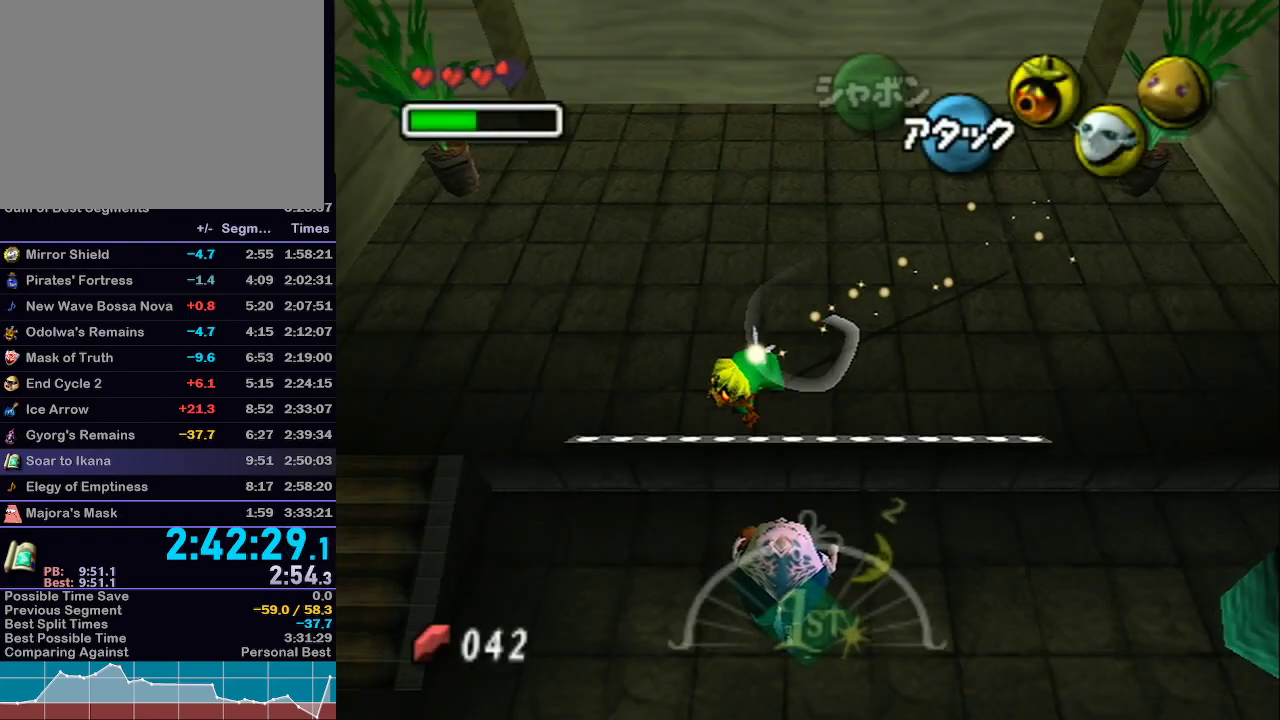
{"buttons": [], "left_stick": "center", "right_stick": "center", "events": [[100, "A", "up"], [167, "A", "down"], [250, "A", "up"], [250, "L1", "up"]]}
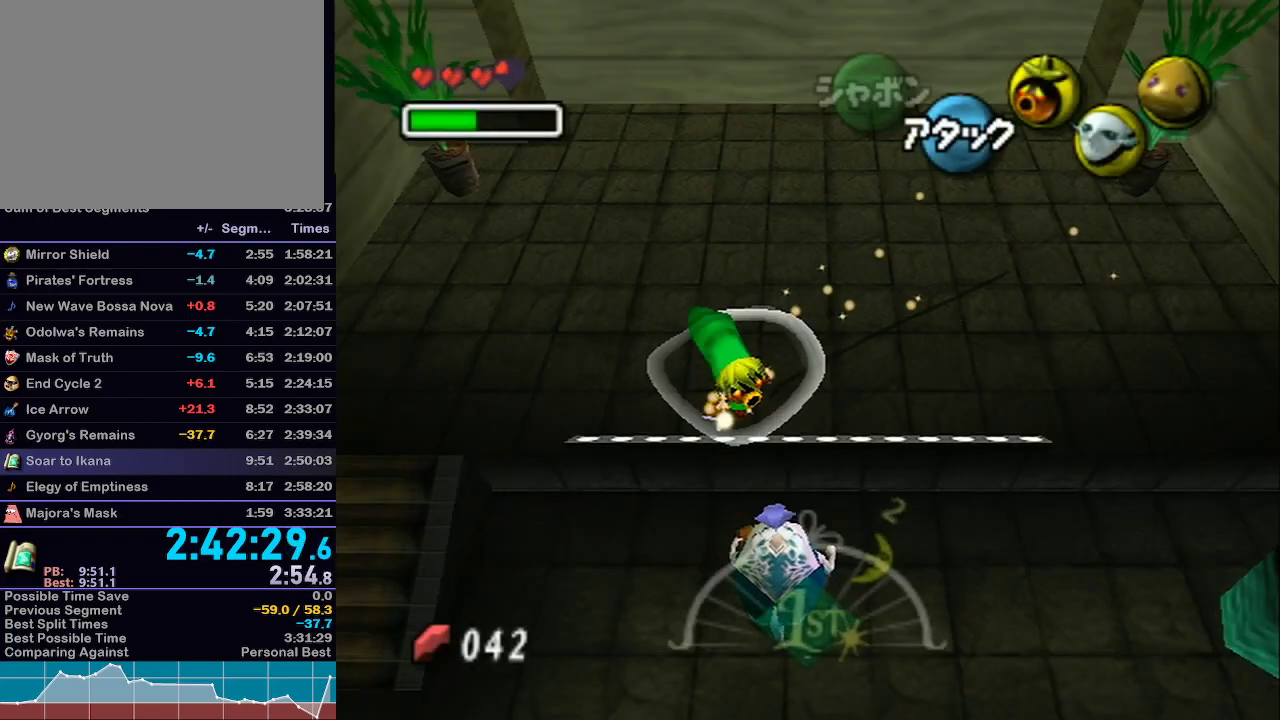
{"buttons": ["A", "L1"], "left_stick": "center", "right_stick": "center", "events": [[267, "left_stick", "down-right"], [383, "L1", "down"], [383, "left_stick", "center"], [467, "A", "down"]]}
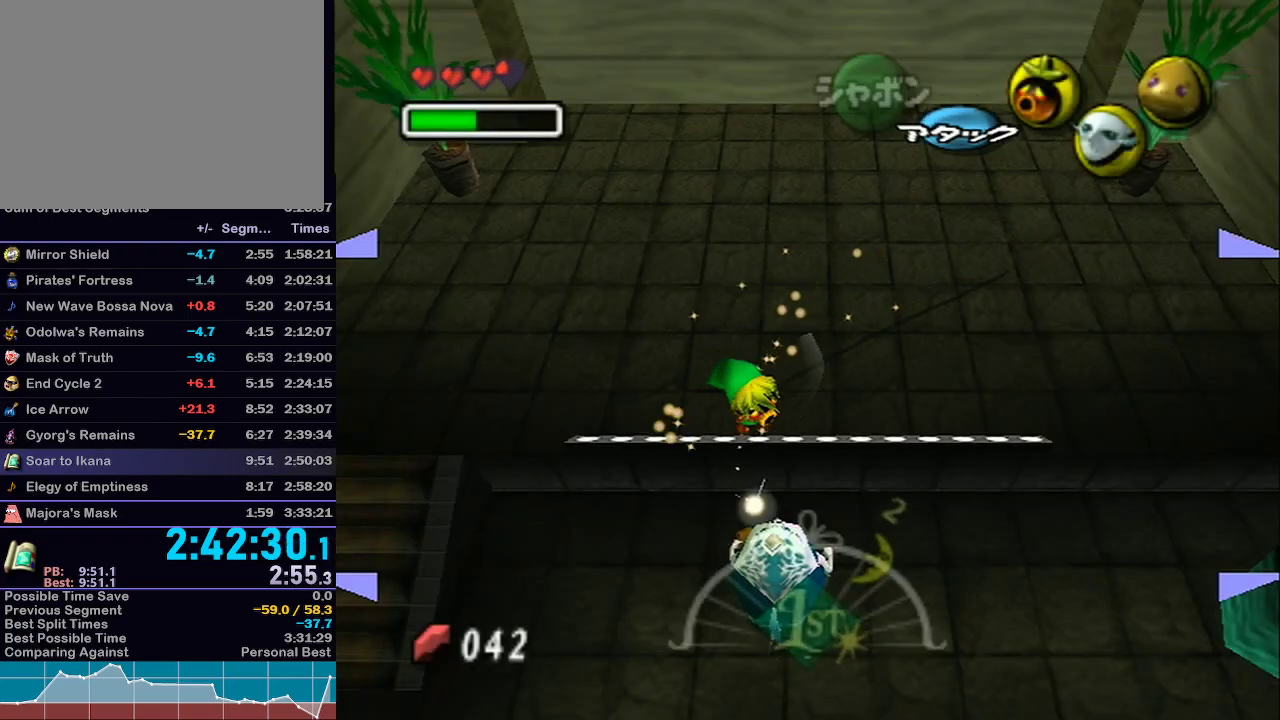
{"buttons": [], "left_stick": "center", "right_stick": "center", "events": [[67, "A", "up"], [133, "A", "down"], [250, "A", "up"], [250, "L1", "up"], [383, "A", "down"], [417, "A", "up"]]}
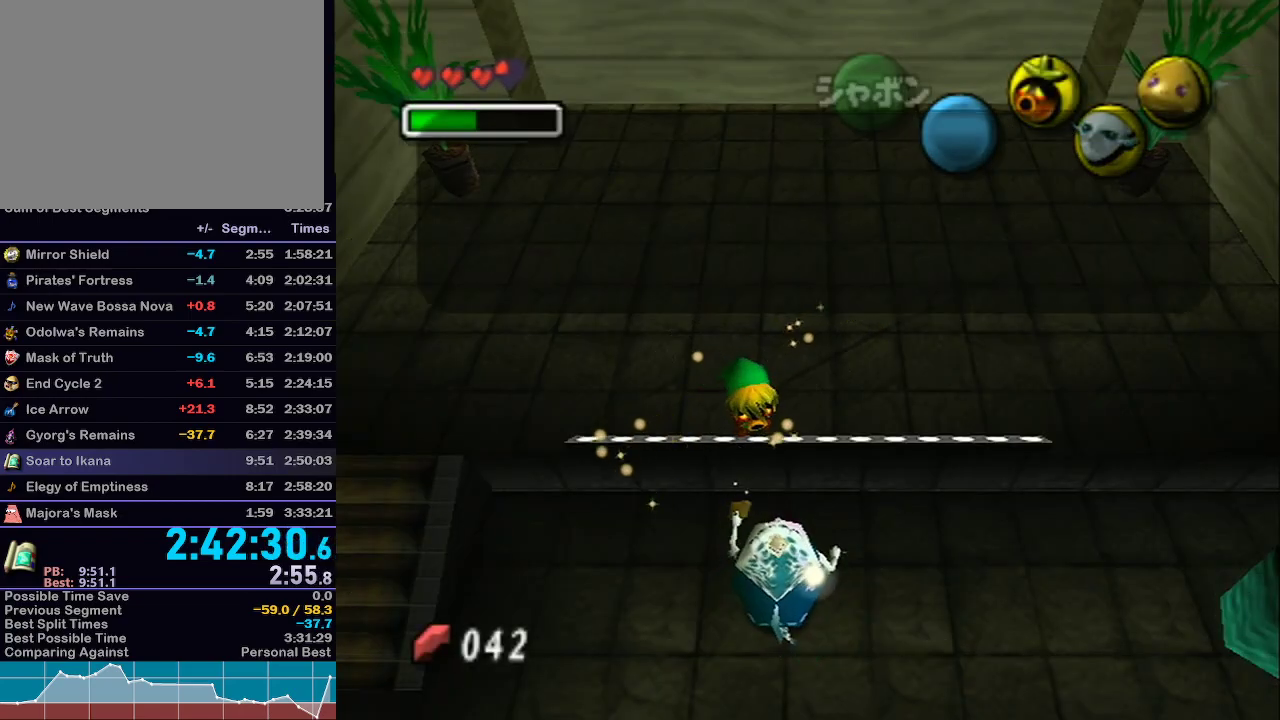
{"buttons": ["B"], "left_stick": "center", "right_stick": "center", "events": [[50, "A", "down"], [50, "B", "down"], [83, "B", "up"], [100, "A", "up"], [100, "B", "down"], [167, "B", "up"], [200, "A", "down"], [233, "B", "down"], [283, "A", "up"], [283, "B", "up"], [317, "B", "down"], [350, "A", "down"], [383, "B", "up"], [417, "B", "down"], [450, "A", "up"]]}
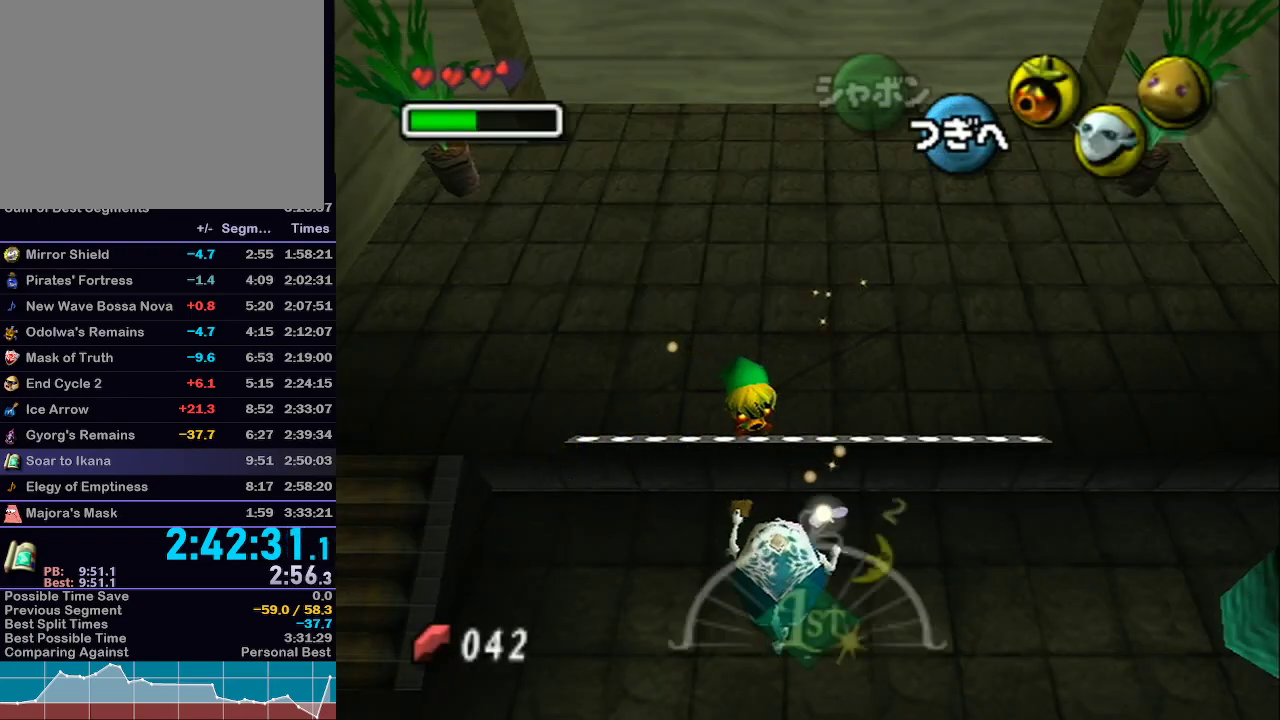
{"buttons": [], "left_stick": "center", "right_stick": "center", "events": [[17, "A", "down"], [17, "B", "up"], [50, "B", "down"], [83, "B", "up"], [133, "A", "up"], [133, "B", "down"], [200, "A", "down"], [200, "B", "up"], [283, "A", "up"]]}
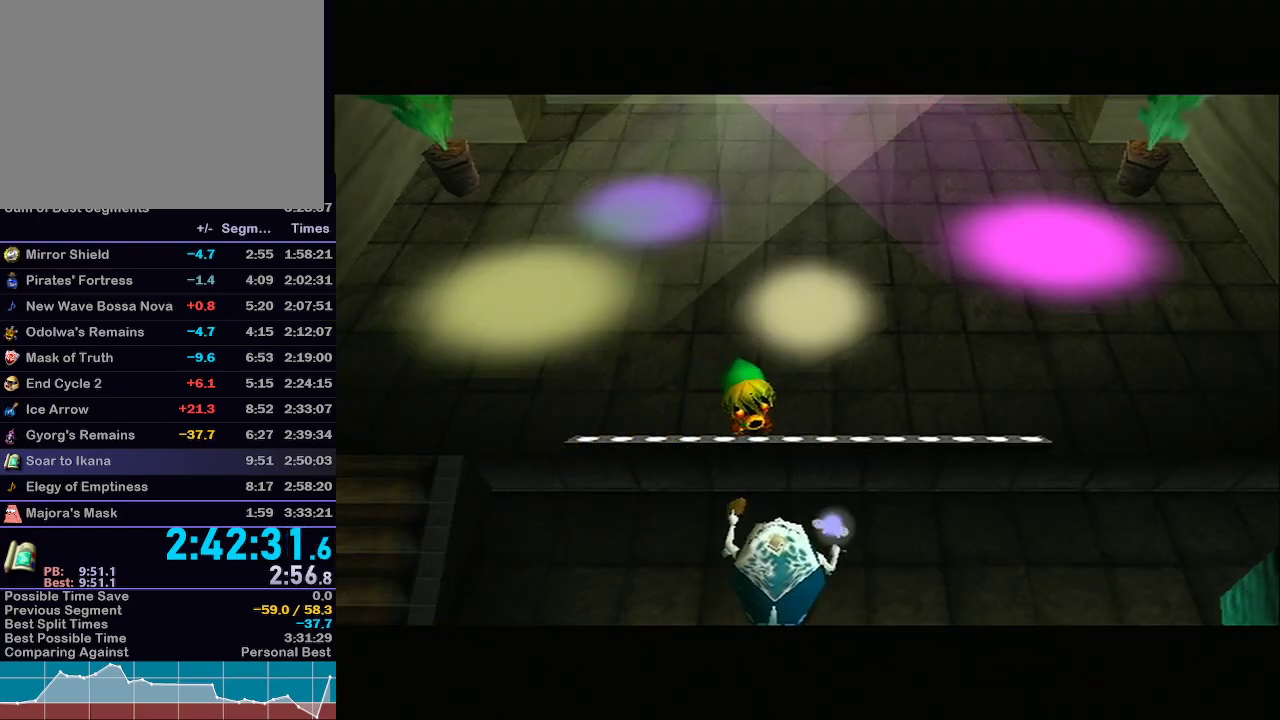
{"buttons": ["A"], "left_stick": "up-left", "right_stick": "center", "events": [[200, "A", "down"], [300, "A", "up"], [300, "left_stick", "up-left"], [350, "A", "down"], [417, "A", "up"], [467, "A", "down"]]}
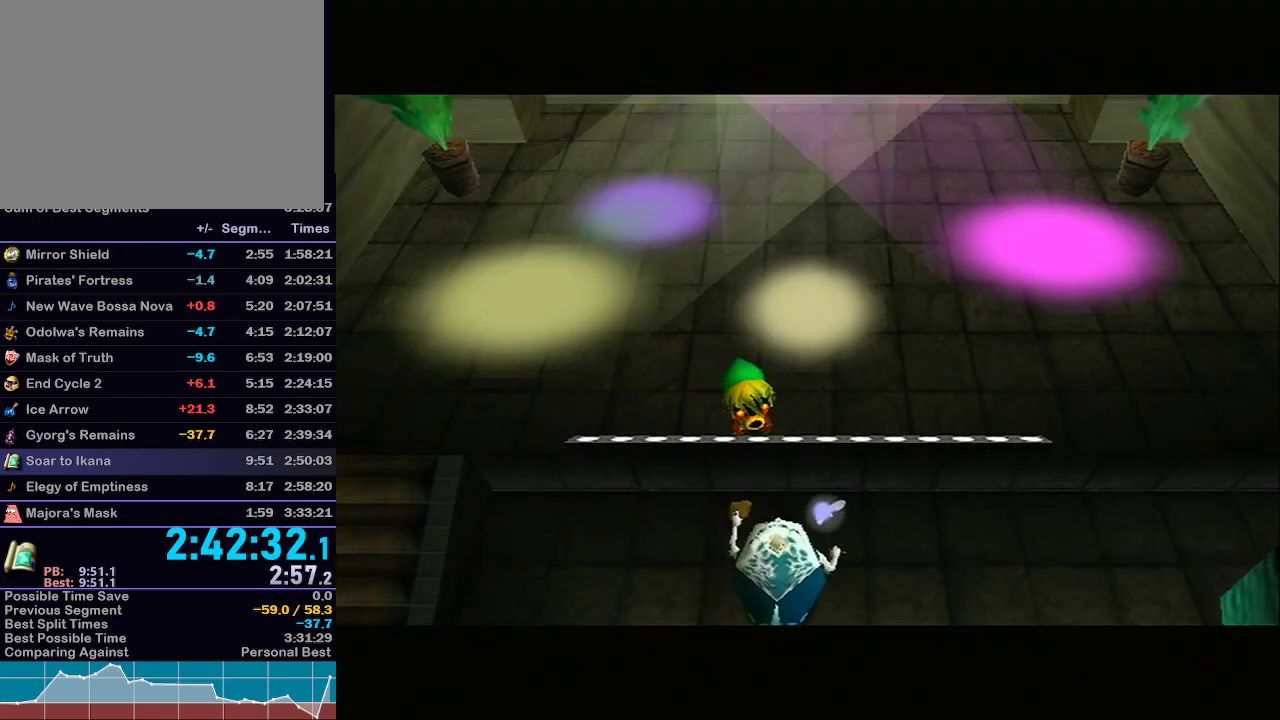
{"buttons": [], "left_stick": "up-left", "right_stick": "center", "events": [[33, "A", "up"], [67, "A", "down"], [250, "A", "up"], [283, "A", "down"], [383, "A", "up"], [417, "A", "down"], [483, "A", "up"]]}
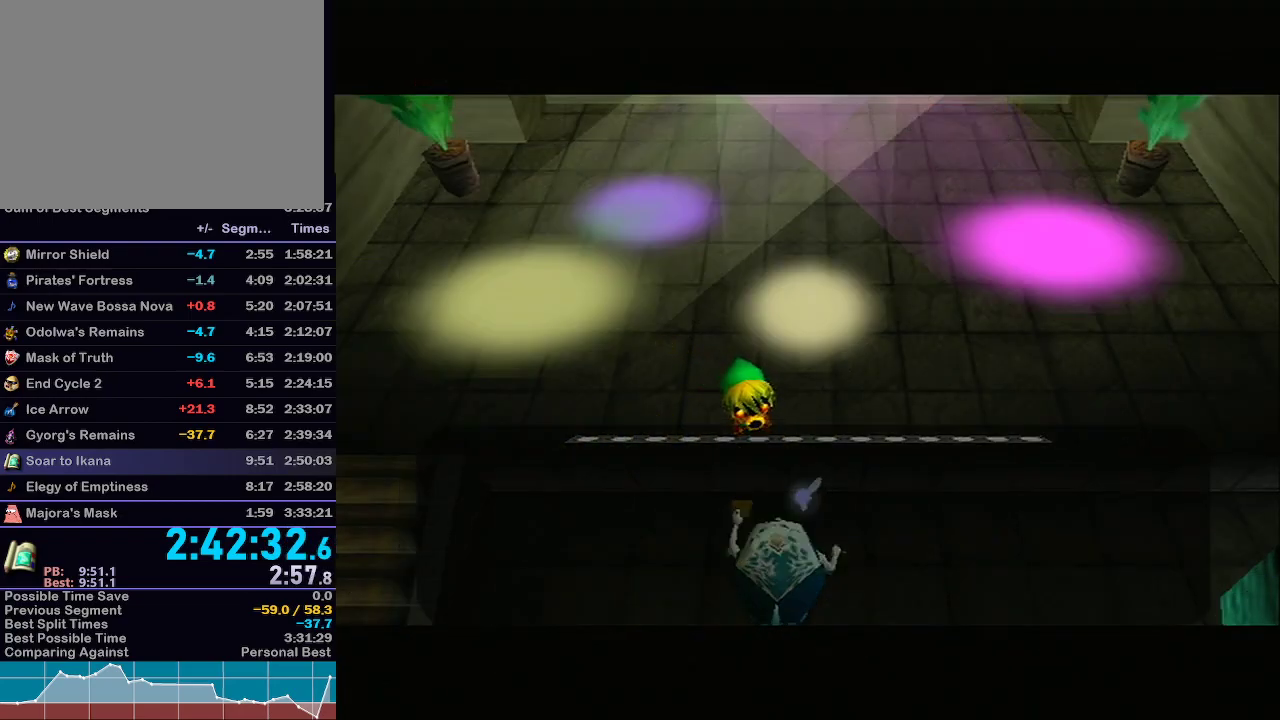
{"buttons": [], "left_stick": "up-left", "right_stick": "center", "events": [[17, "A", "down"], [67, "A", "up"], [167, "A", "down"], [183, "A", "up"], [267, "A", "down"], [283, "A", "up"]]}
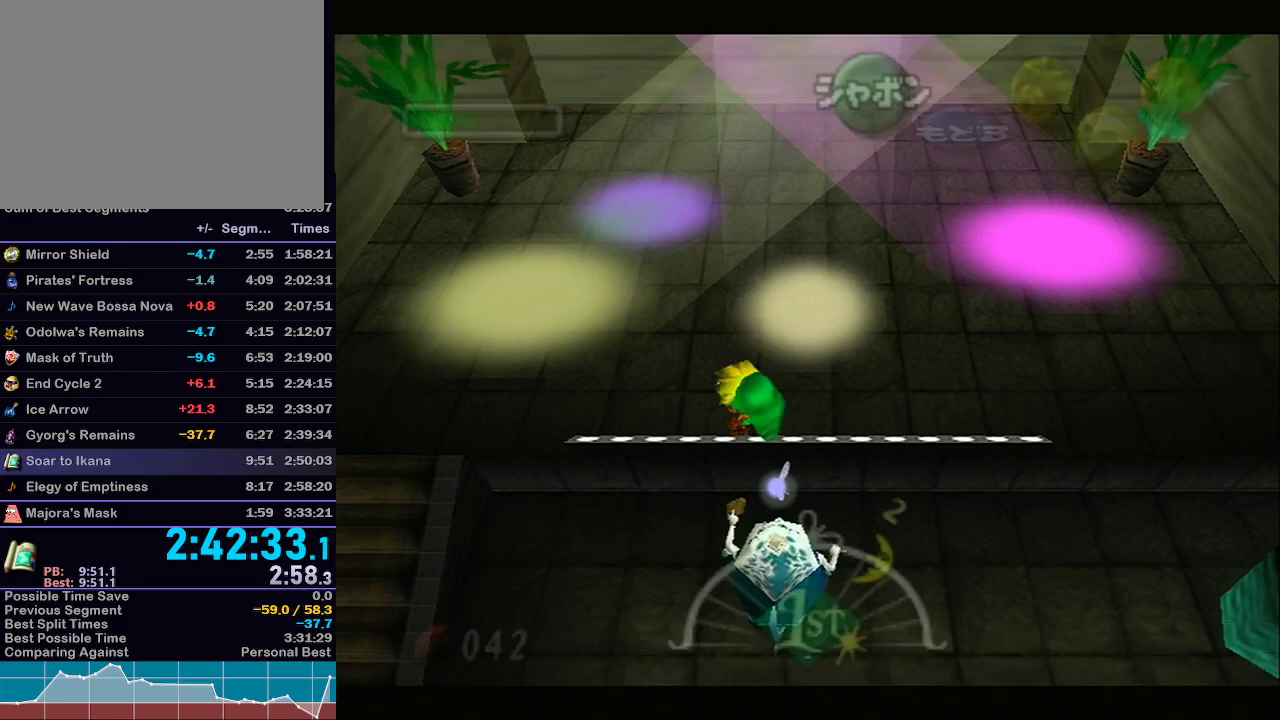
{"buttons": [], "left_stick": "up-left", "right_stick": "center", "events": []}
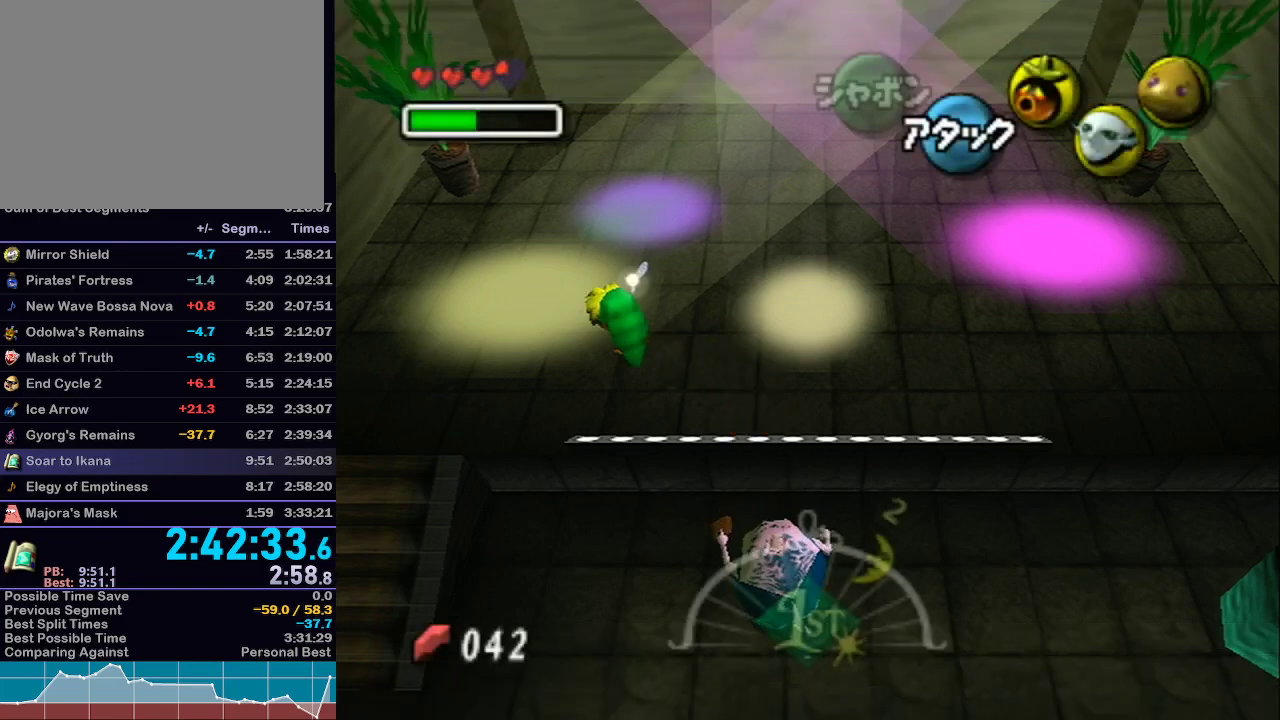
{"buttons": [], "left_stick": "center", "right_stick": "center", "events": [[233, "left_stick", "center"]]}
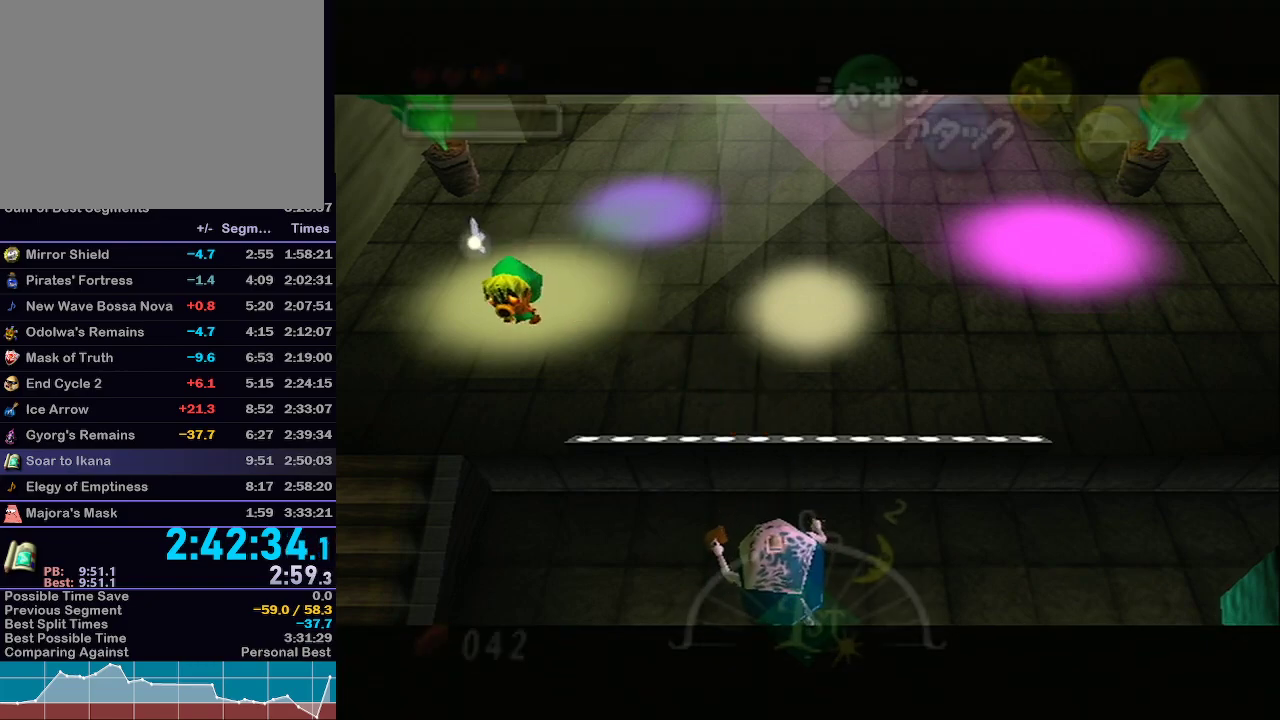
{"buttons": [], "left_stick": "center", "right_stick": "center", "events": []}
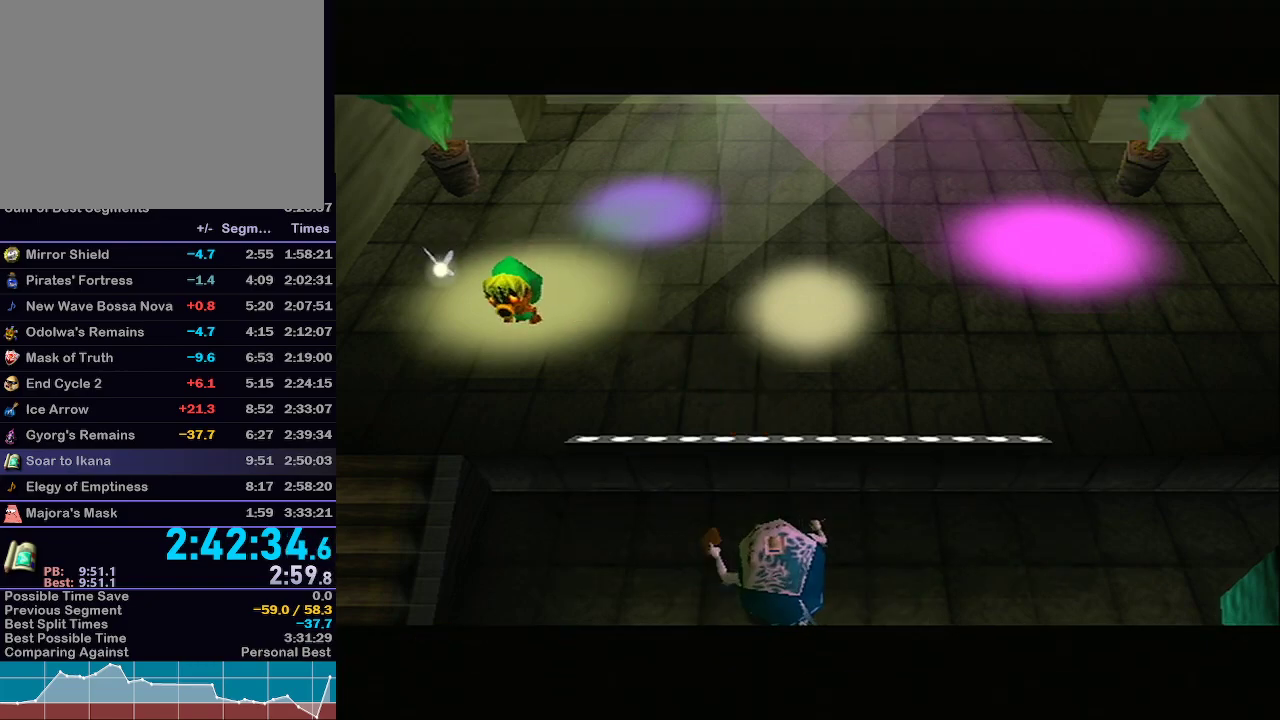
{"buttons": [], "left_stick": "center", "right_stick": "center", "events": [[417, "A", "down"], [500, "A", "up"]]}
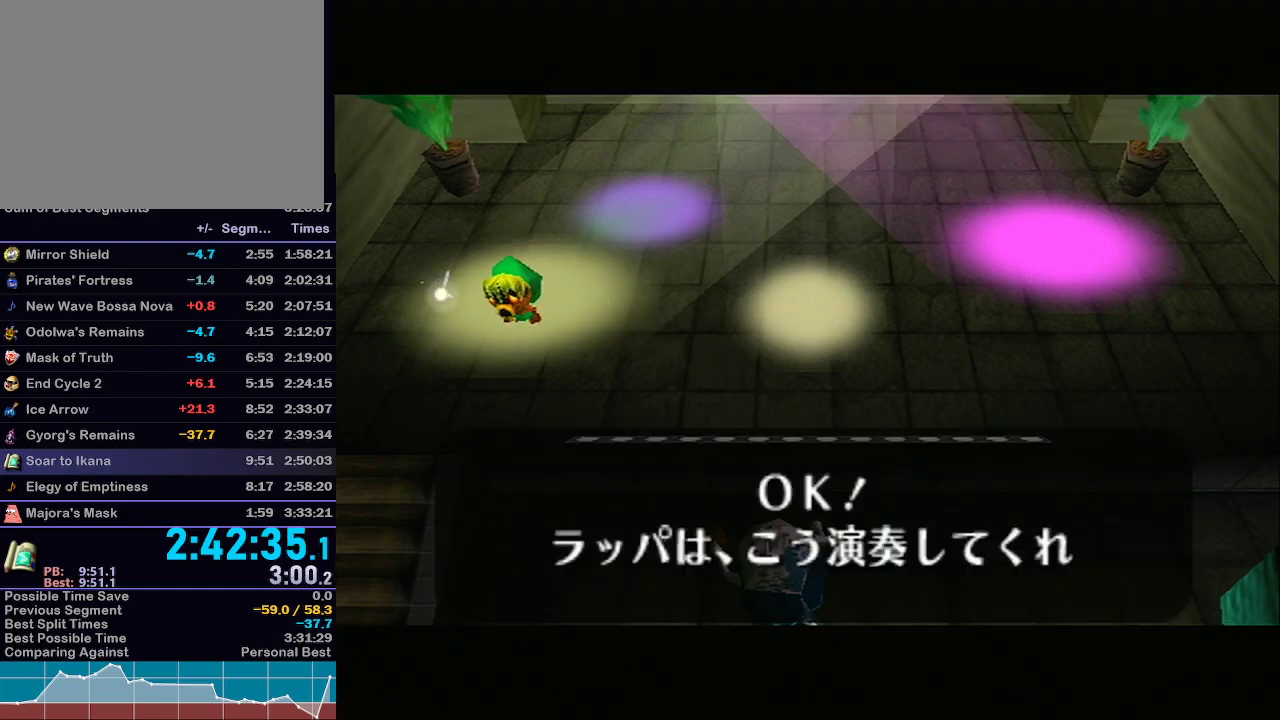
{"buttons": [], "left_stick": "center", "right_stick": "center", "events": [[100, "A", "down"], [167, "A", "up"]]}
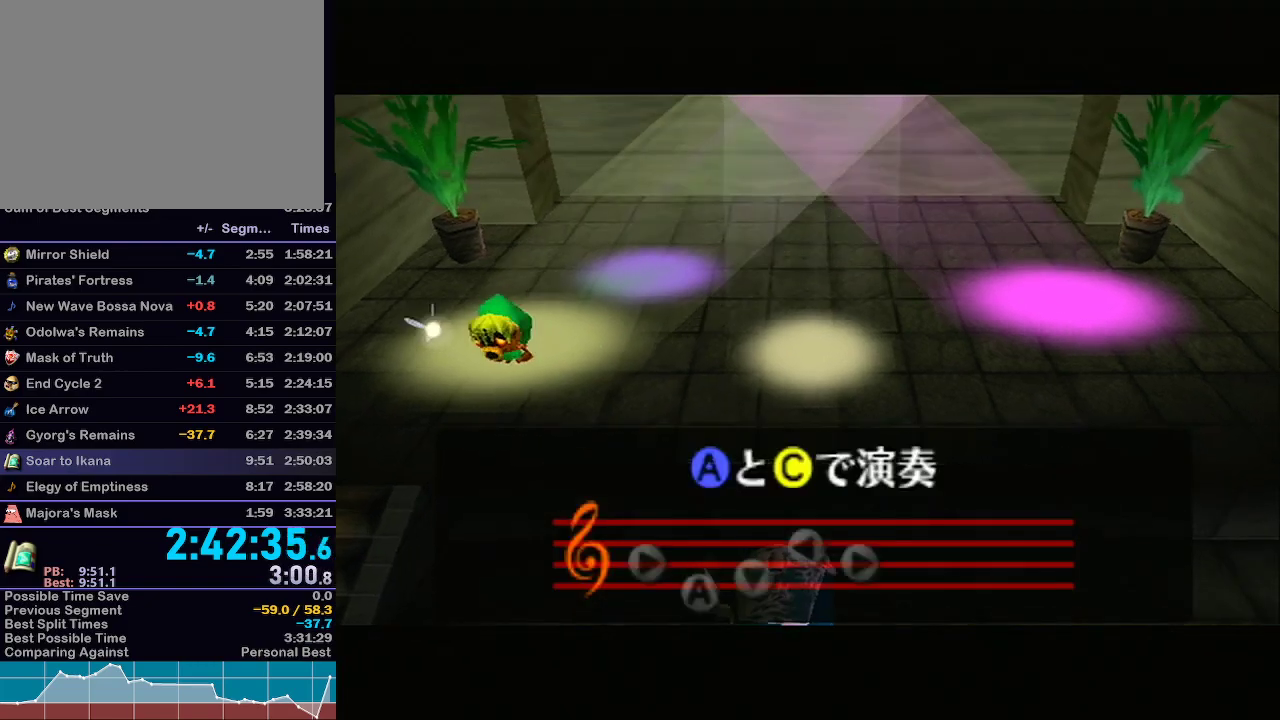
{"buttons": ["Y"], "left_stick": "center", "right_stick": "center", "events": [[100, "X", "down"], [267, "A", "down"], [283, "X", "up"], [350, "Z", "down"], [383, "A", "up"], [500, "Y", "down"], [500, "Z", "up"]]}
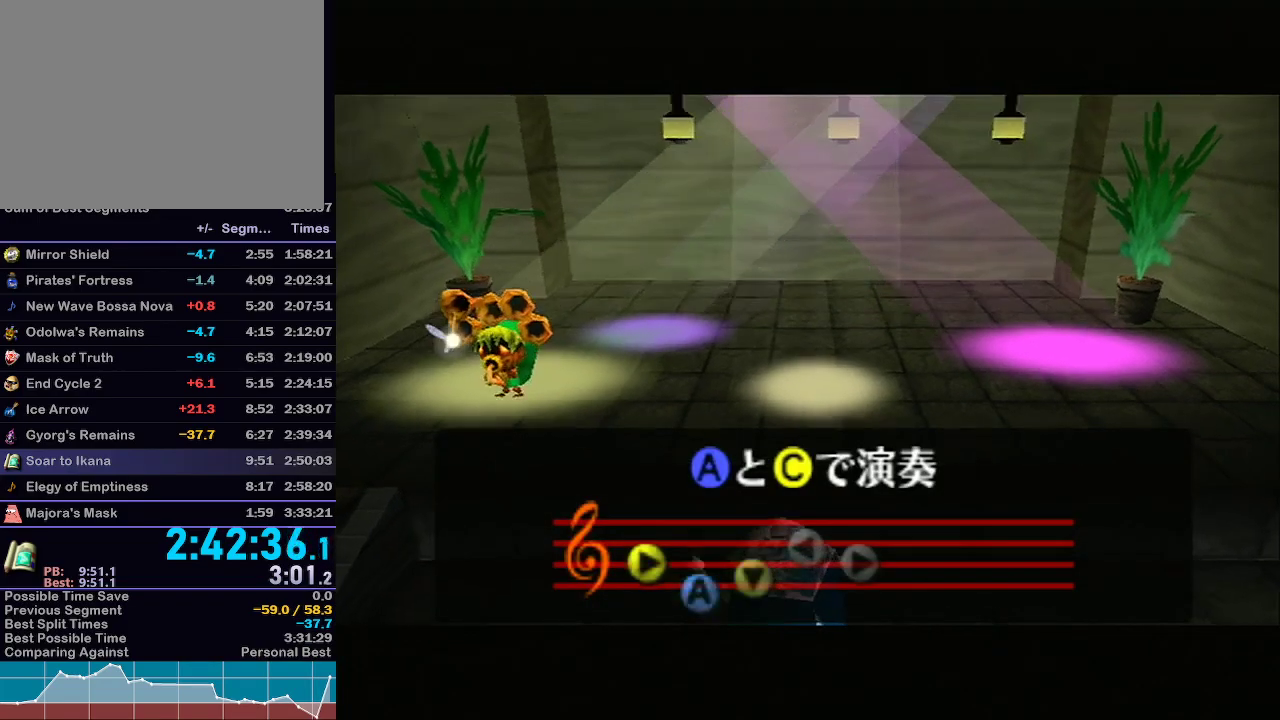
{"buttons": [], "left_stick": "center", "right_stick": "center", "events": [[133, "Y", "up"], [200, "X", "down"], [350, "X", "up"]]}